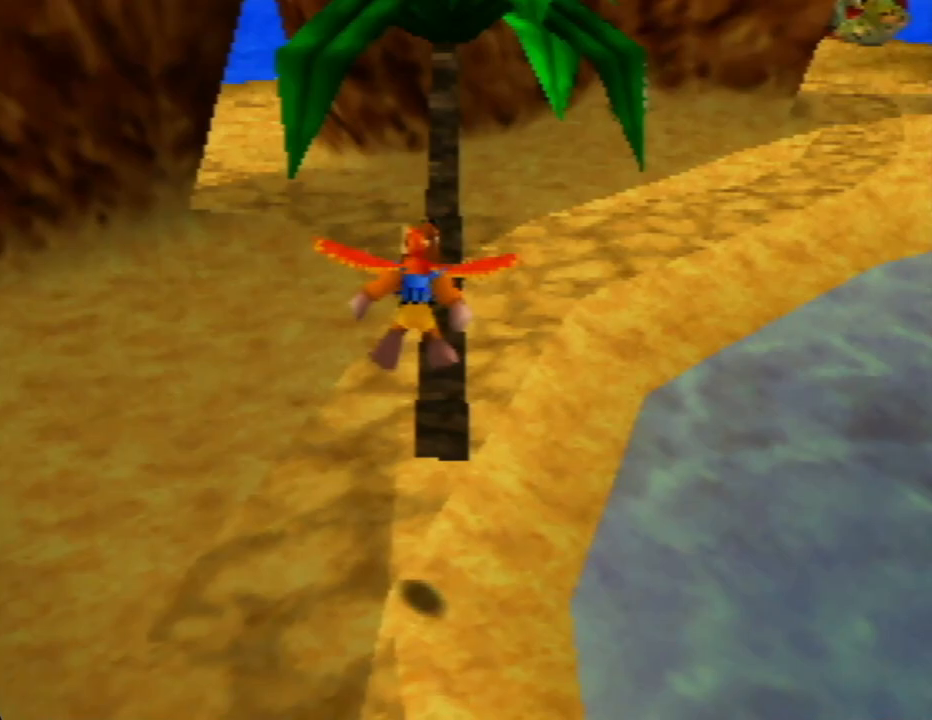
Gameplay with a controller (Nintendo layout); each line is a JSON object with the inputs held at the frame after it. "events" lists button and stick changes between this image and that frame as [ms after this image, input, new state], when the widget could be followed in between. Not read: L1 L3 R1 R3.
{"buttons": ["A"], "left_stick": "up", "events": []}
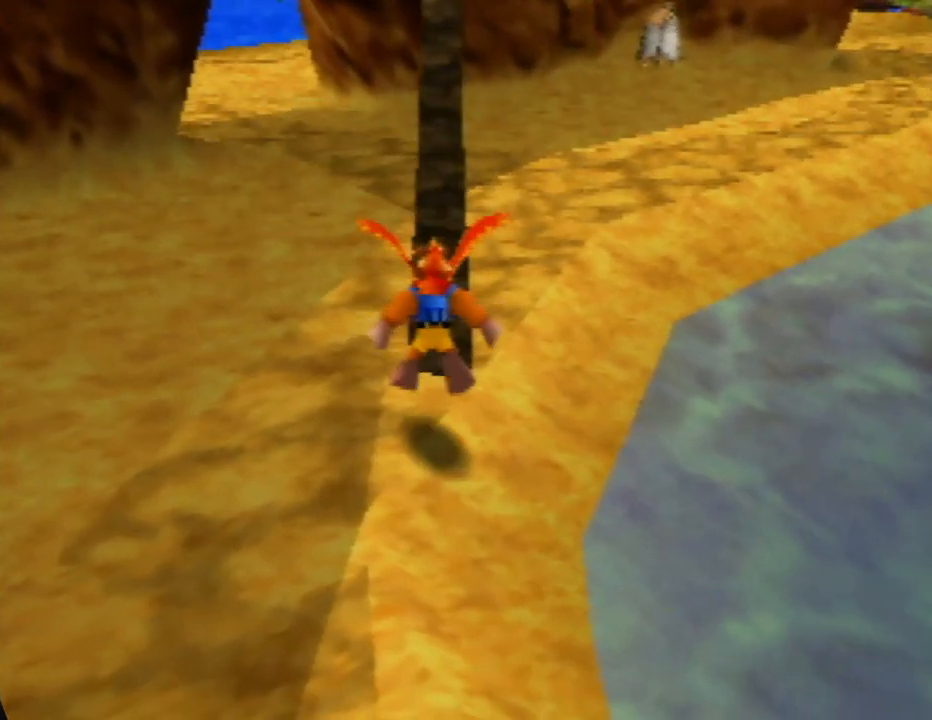
{"buttons": ["A"], "left_stick": "up", "events": [[183, "A", "up"], [250, "A", "down"]]}
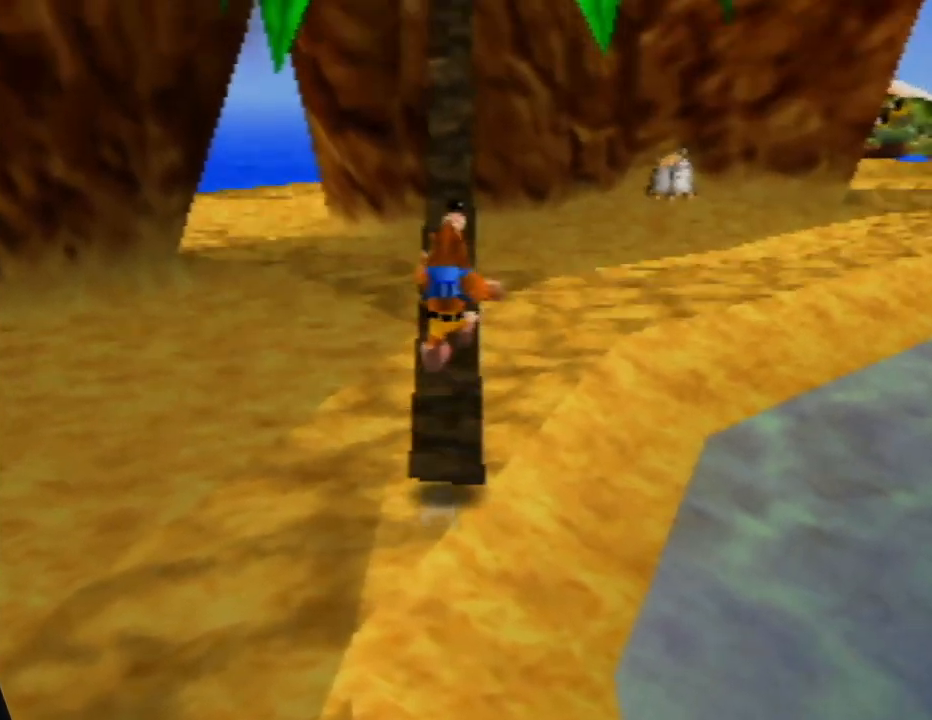
{"buttons": [], "left_stick": "up", "events": [[167, "A", "up"]]}
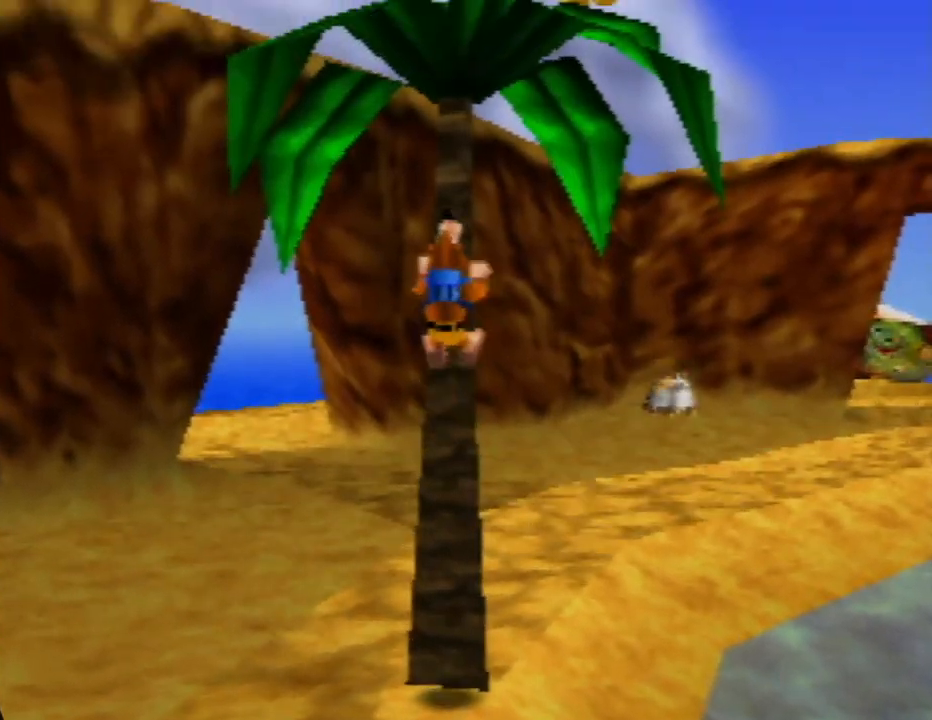
{"buttons": [], "left_stick": "up", "events": []}
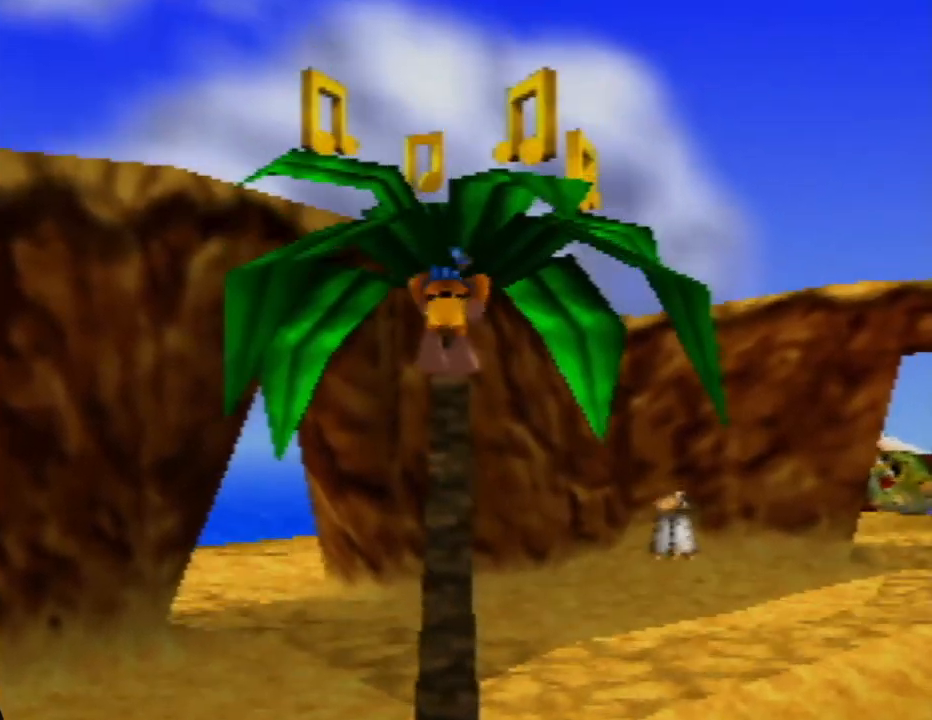
{"buttons": [], "left_stick": "center", "events": [[483, "left_stick", "center"]]}
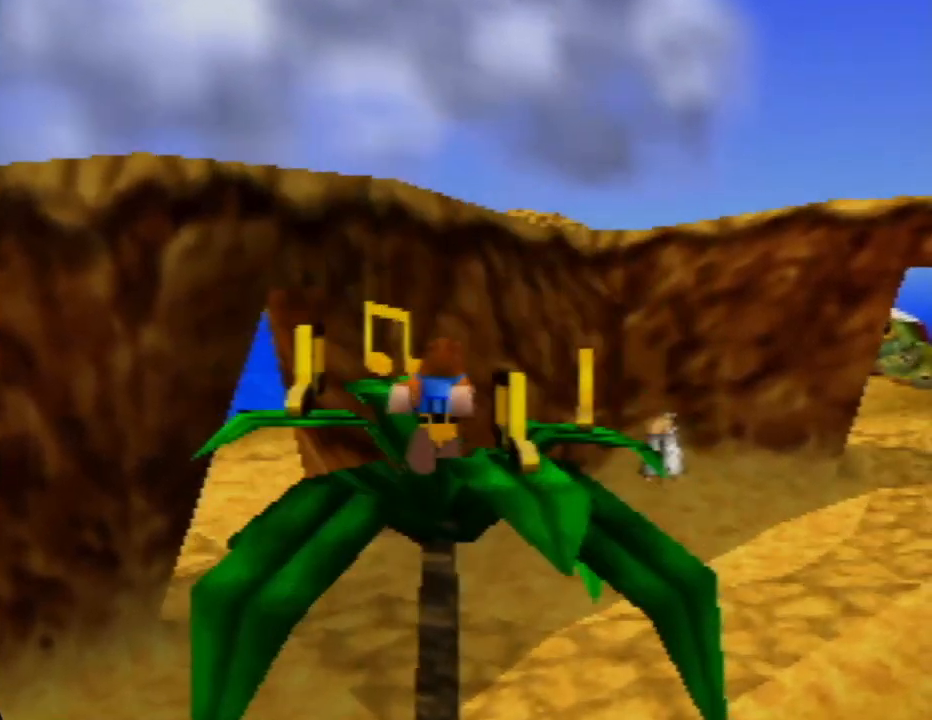
{"buttons": [], "left_stick": "up", "events": [[467, "left_stick", "up"]]}
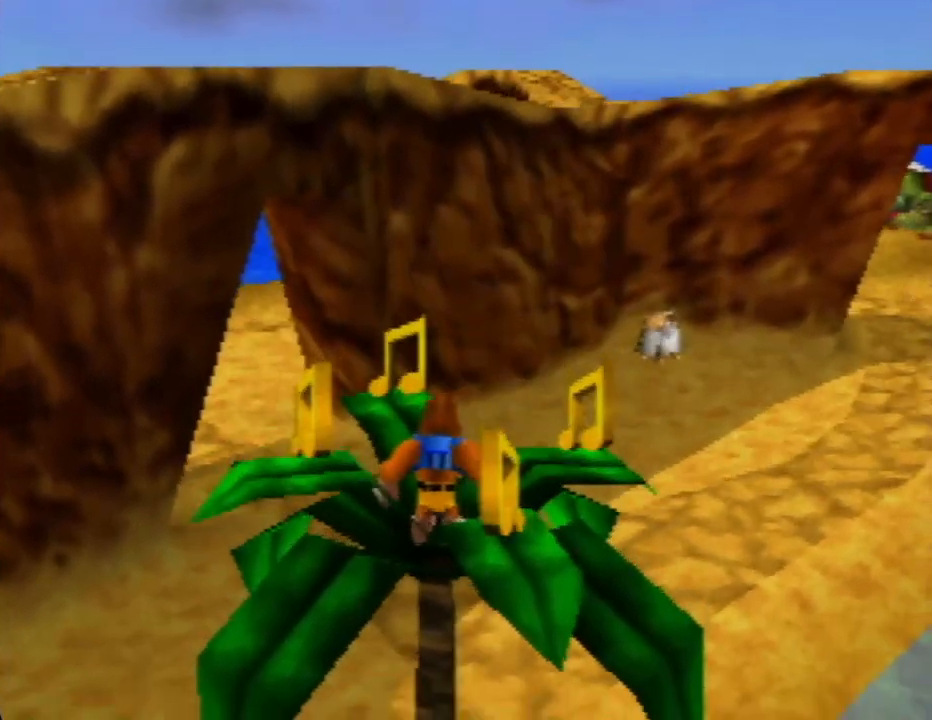
{"buttons": [], "left_stick": "center", "events": [[83, "left_stick", "center"], [200, "C_RIGHT", "down"], [367, "C_RIGHT", "up"]]}
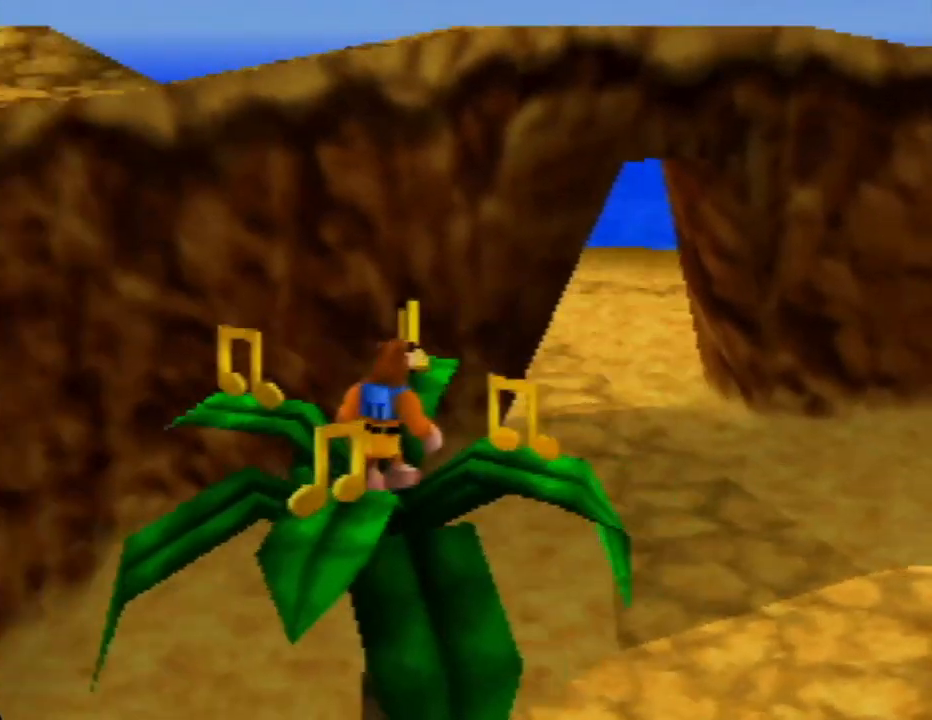
{"buttons": [], "left_stick": "center", "events": [[150, "left_stick", "up"], [417, "left_stick", "center"]]}
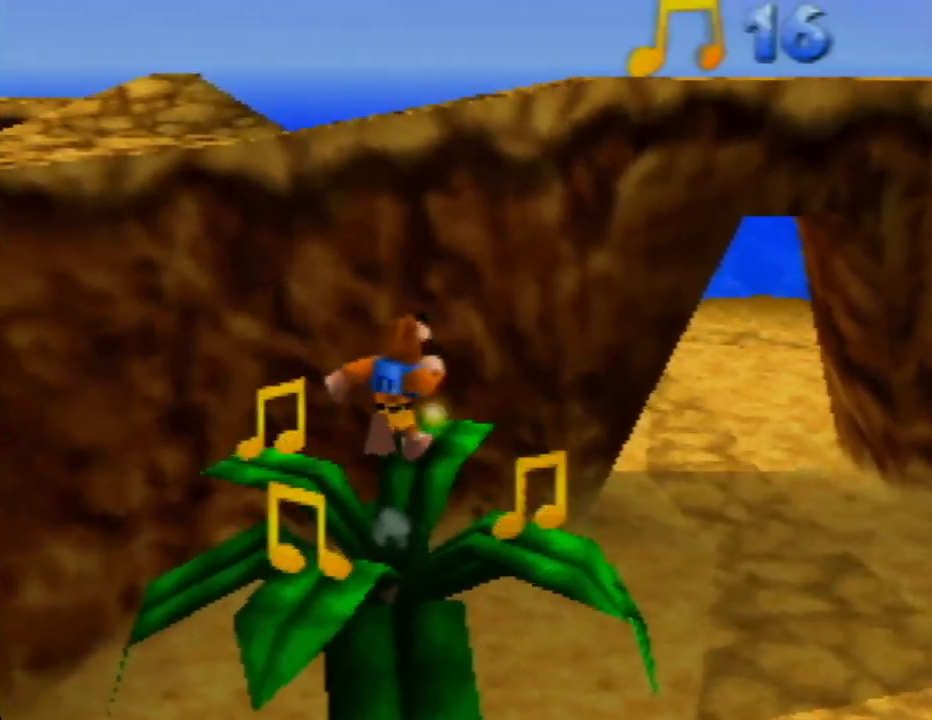
{"buttons": [], "left_stick": "down-left", "events": [[500, "left_stick", "down-left"]]}
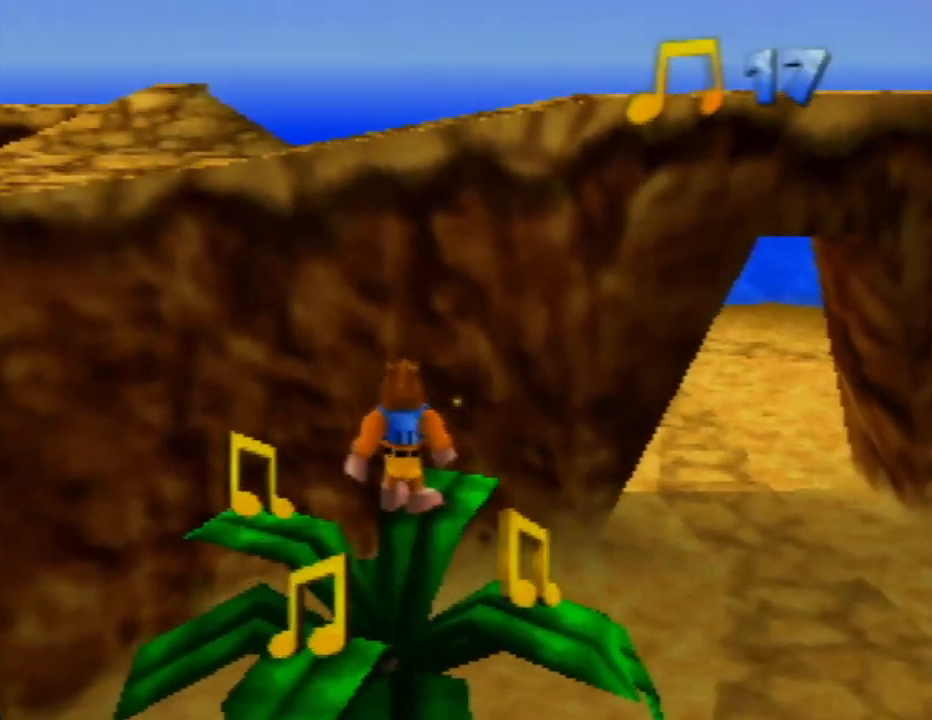
{"buttons": [], "left_stick": "up-left", "events": [[217, "left_stick", "center"], [500, "left_stick", "up-left"]]}
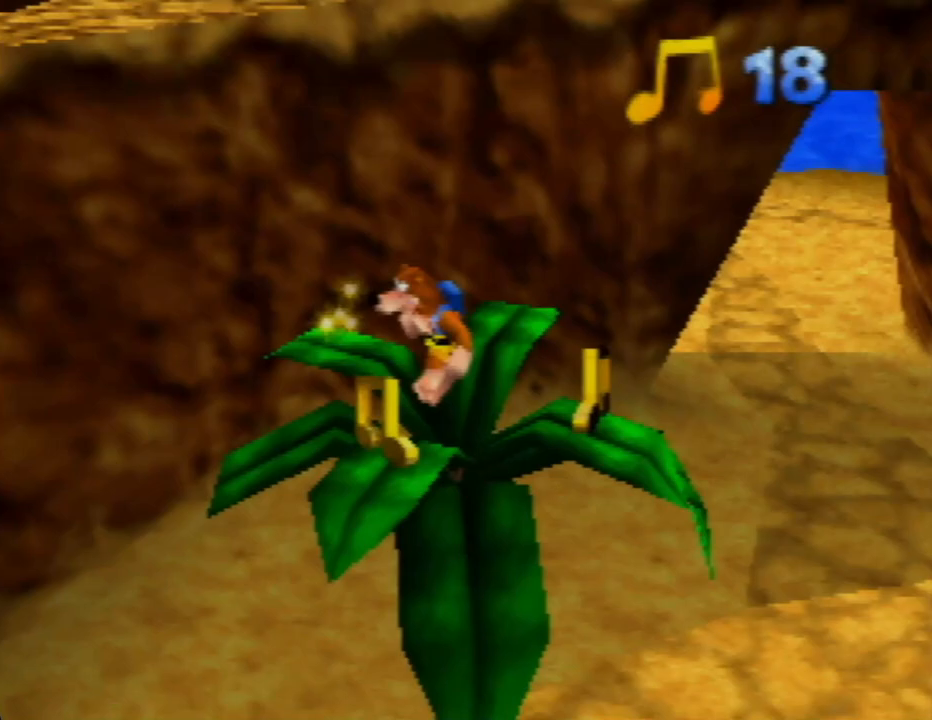
{"buttons": [], "left_stick": "down-right", "events": [[150, "left_stick", "center"], [333, "left_stick", "down"], [483, "left_stick", "down-right"]]}
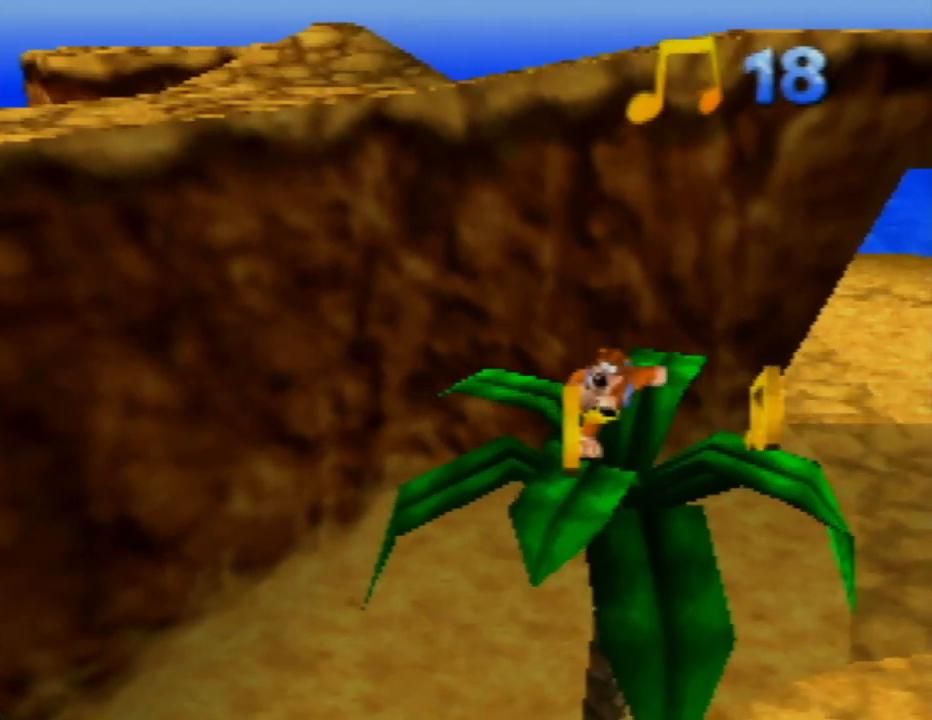
{"buttons": [], "left_stick": "center", "events": [[83, "left_stick", "center"]]}
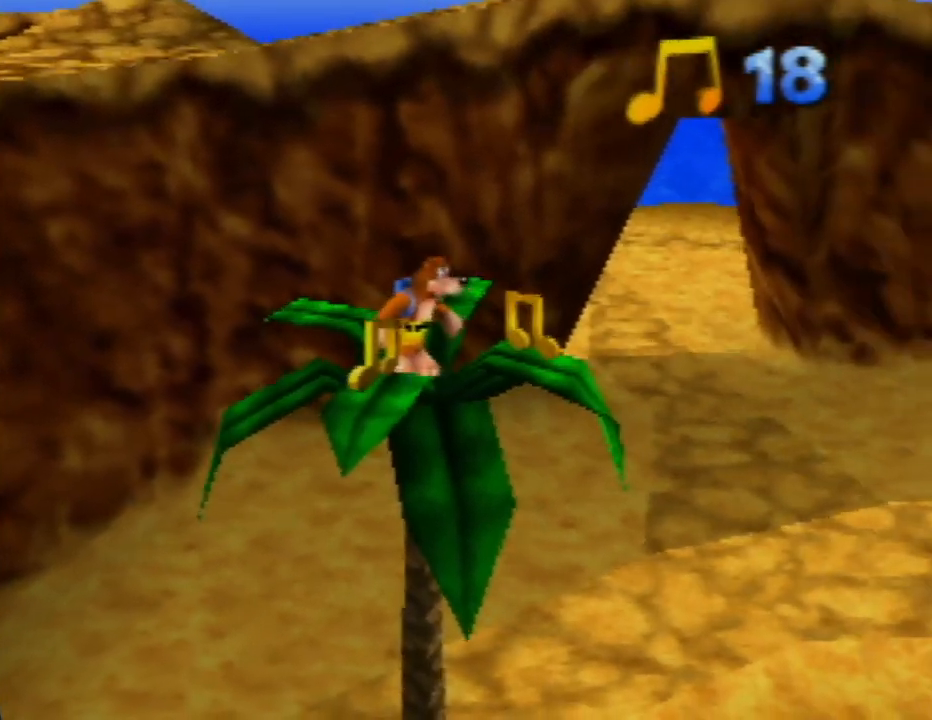
{"buttons": [], "left_stick": "right", "events": [[17, "left_stick", "down"], [167, "left_stick", "center"], [450, "left_stick", "right"]]}
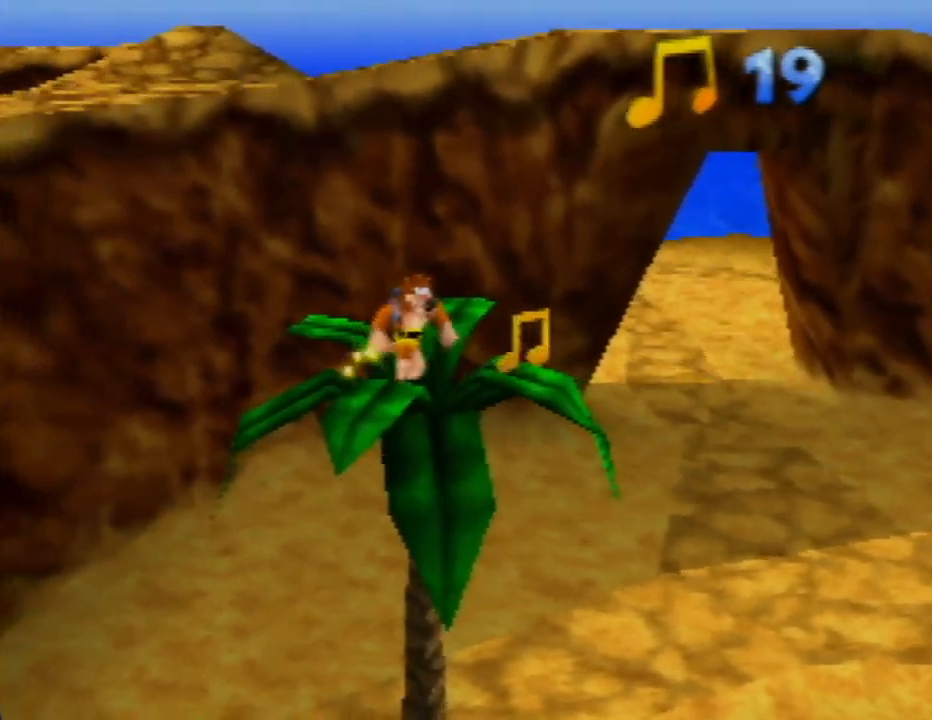
{"buttons": [], "left_stick": "center", "events": [[150, "left_stick", "center"], [350, "C_RIGHT", "down"], [500, "C_RIGHT", "up"]]}
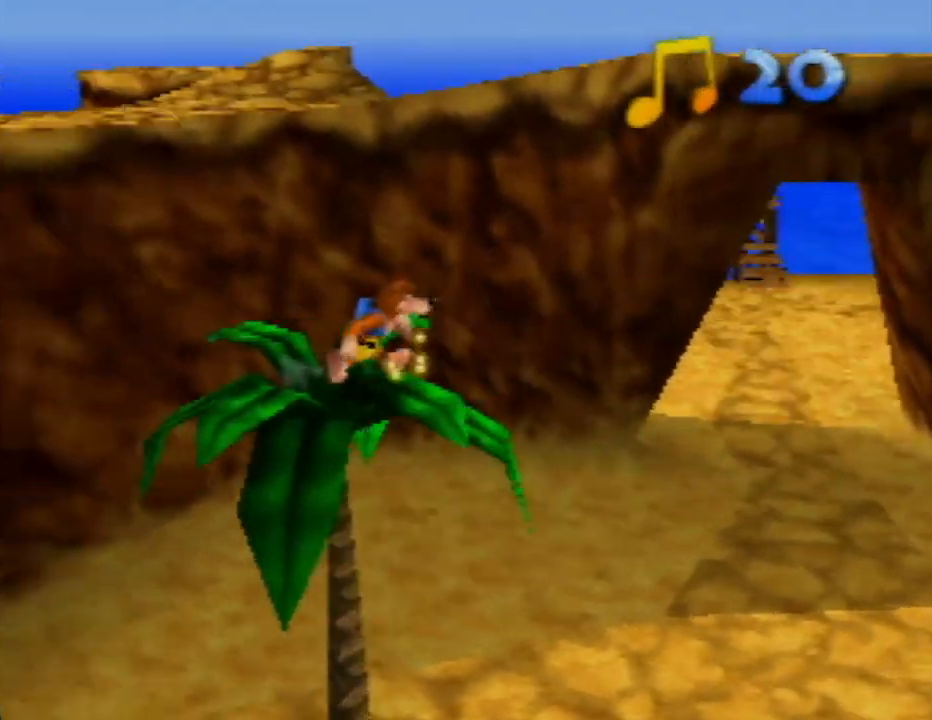
{"buttons": [], "left_stick": "center", "events": [[117, "C_RIGHT", "down"], [250, "C_RIGHT", "up"]]}
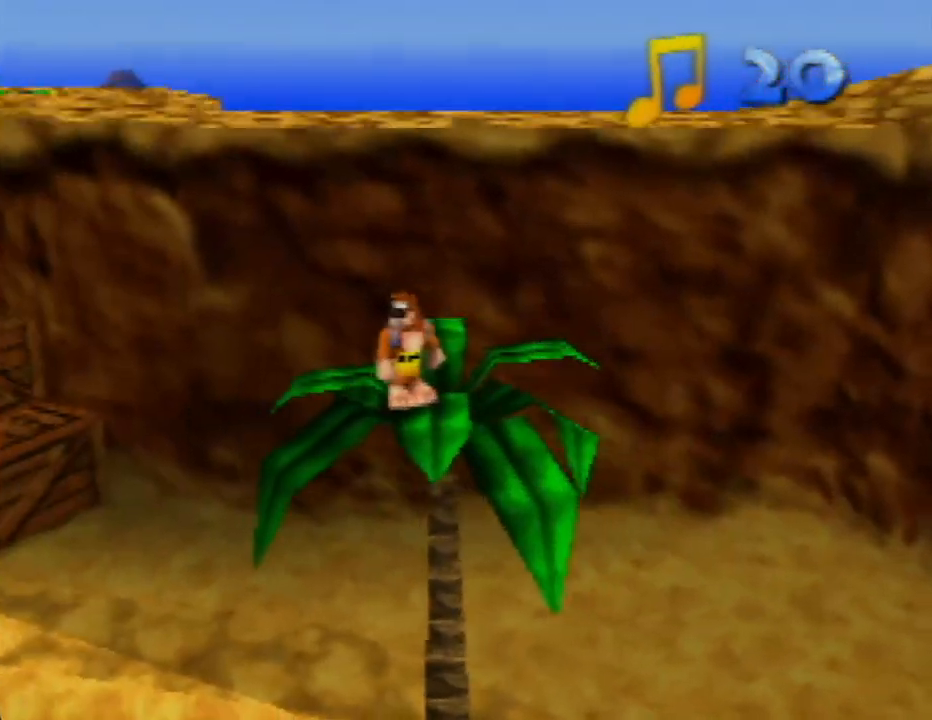
{"buttons": [], "left_stick": "up-right", "events": [[100, "C_RIGHT", "down"], [200, "C_RIGHT", "up"], [500, "left_stick", "up-right"]]}
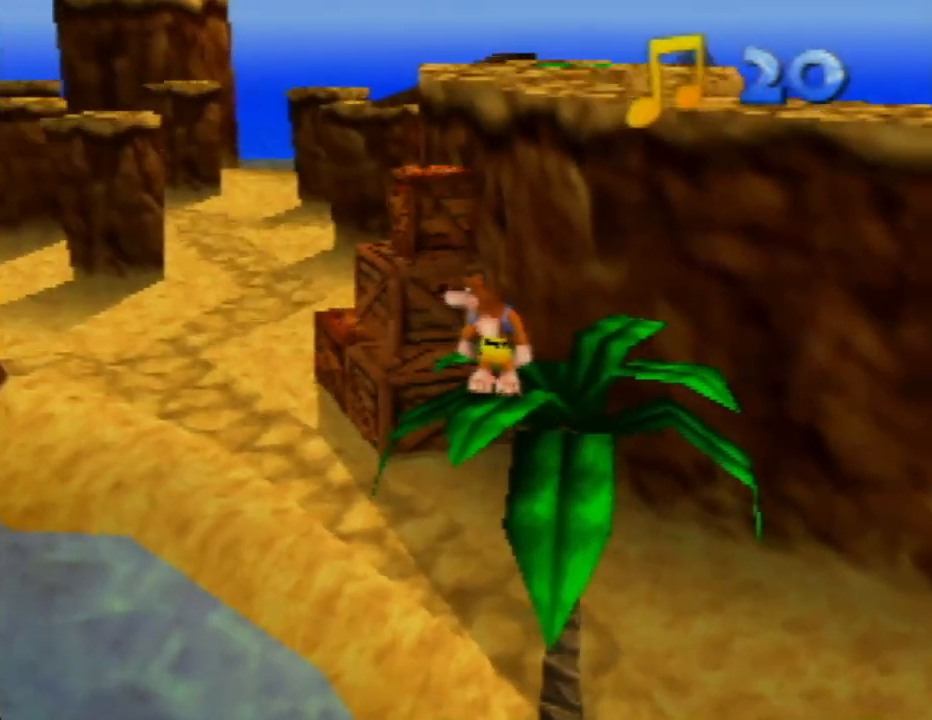
{"buttons": ["A"], "left_stick": "up-right", "events": [[483, "A", "down"]]}
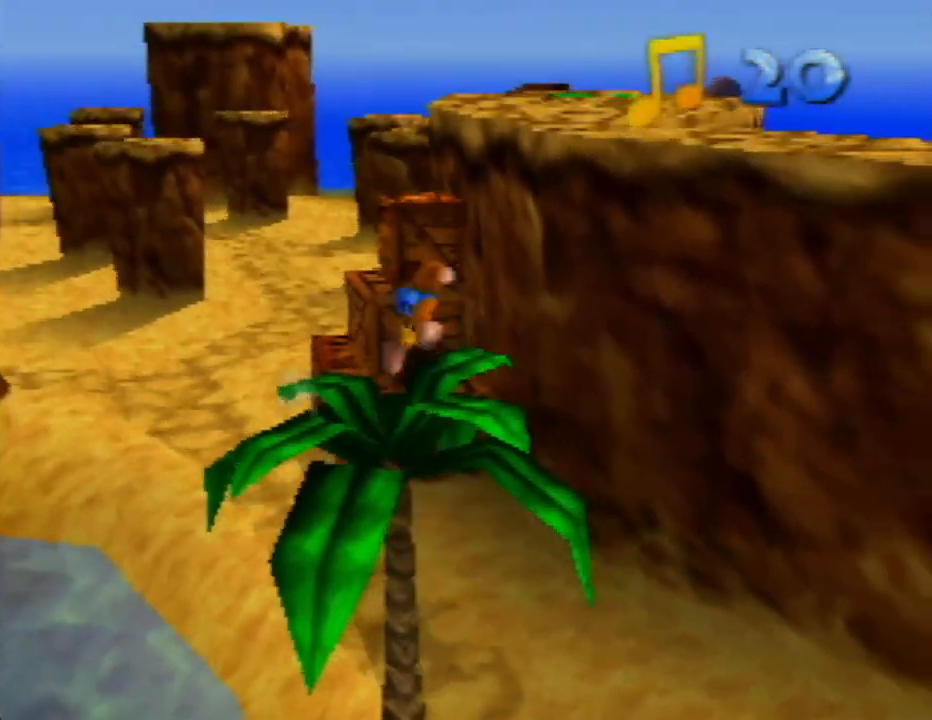
{"buttons": ["A"], "left_stick": "up-right", "events": [[367, "A", "up"], [450, "A", "down"]]}
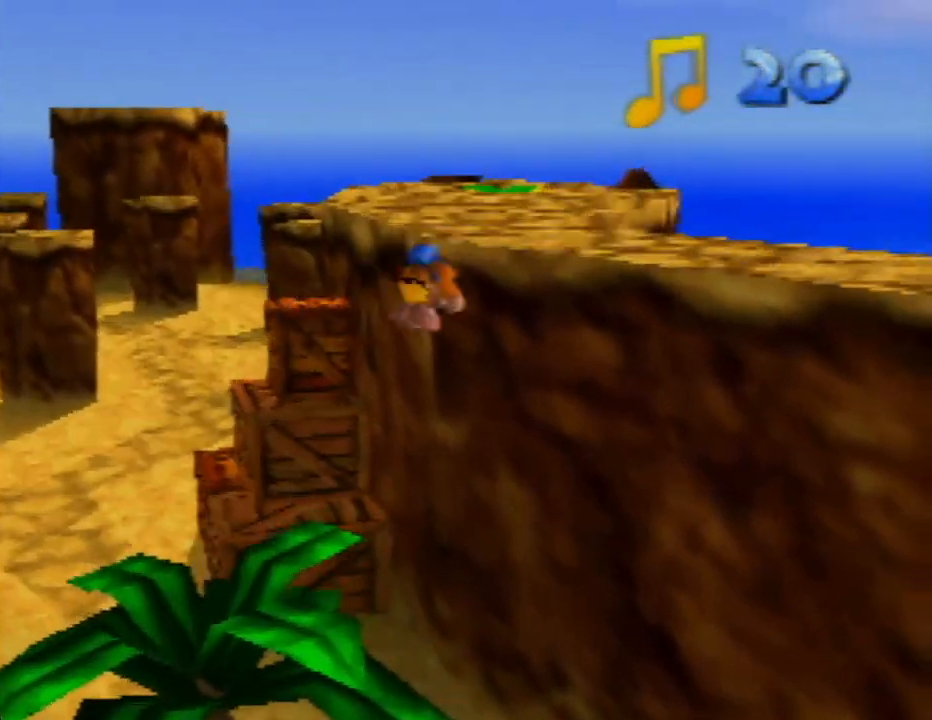
{"buttons": ["A"], "left_stick": "up-right", "events": []}
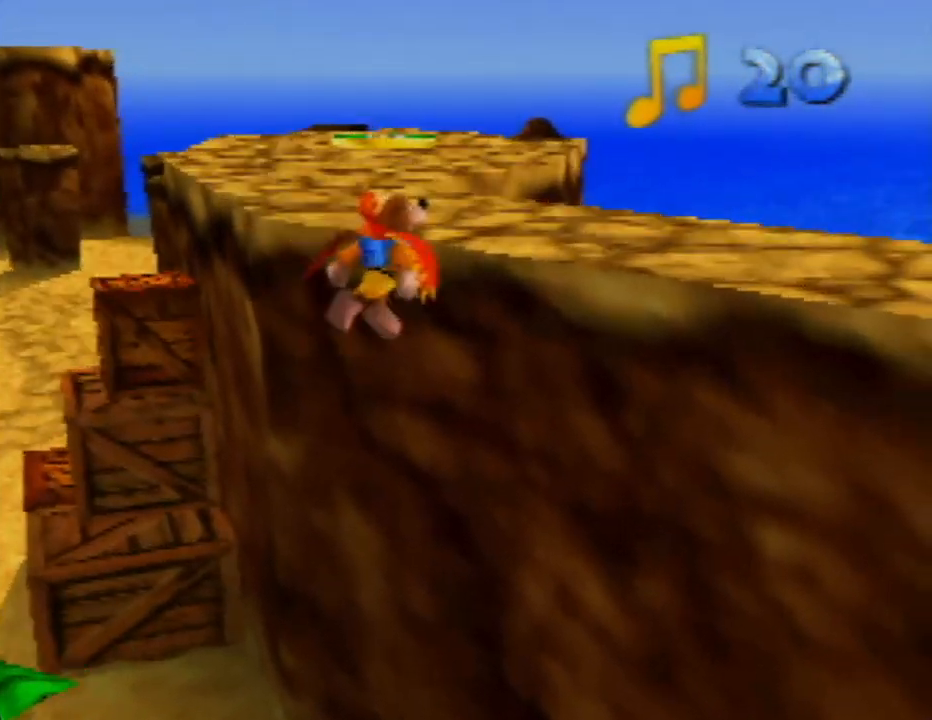
{"buttons": ["A"], "left_stick": "up-left", "events": [[217, "left_stick", "up"], [383, "left_stick", "up-left"]]}
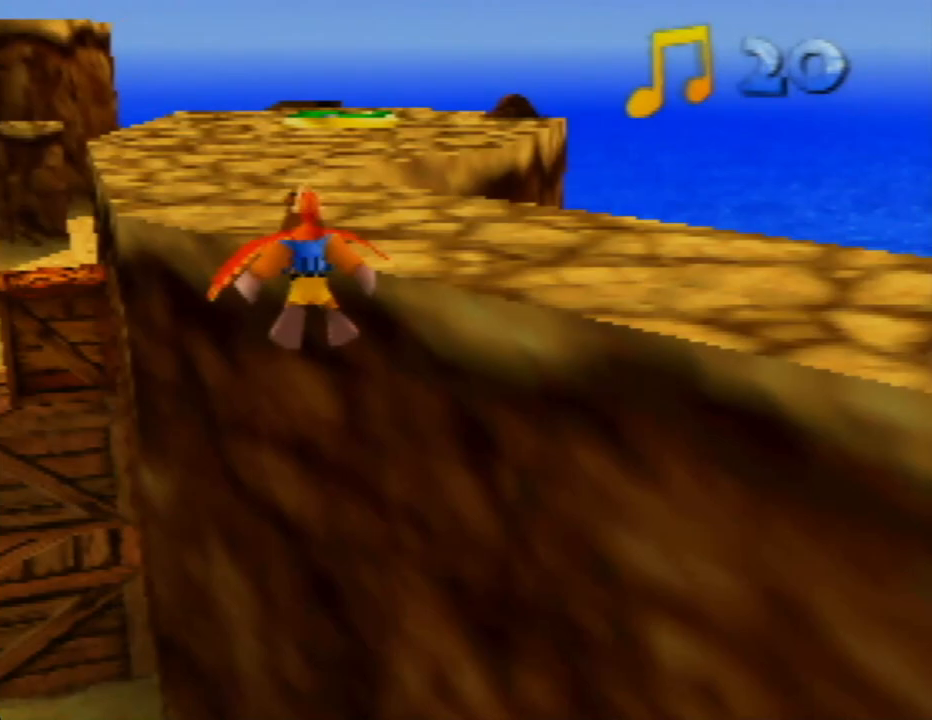
{"buttons": ["A"], "left_stick": "up-left", "events": []}
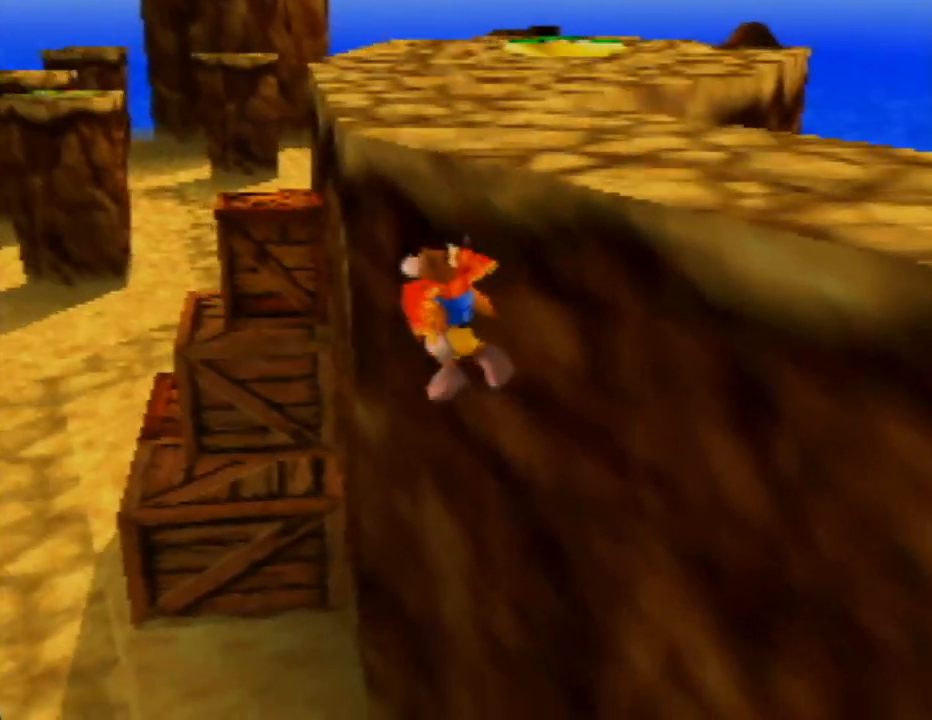
{"buttons": [], "left_stick": "up-left", "events": [[167, "A", "up"]]}
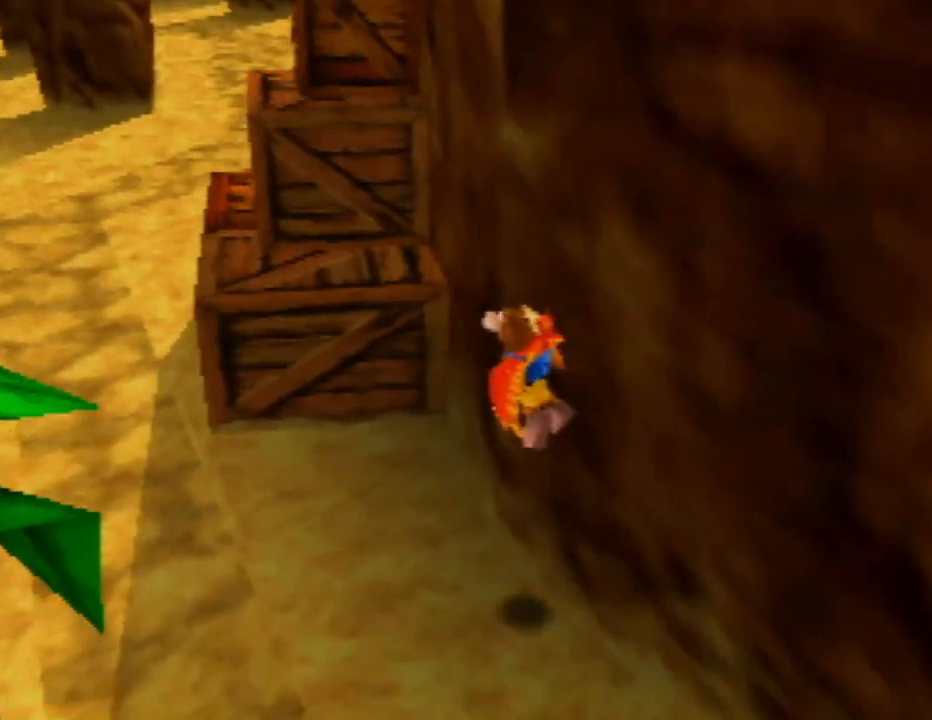
{"buttons": ["A"], "left_stick": "up", "events": [[333, "left_stick", "up"], [467, "A", "down"]]}
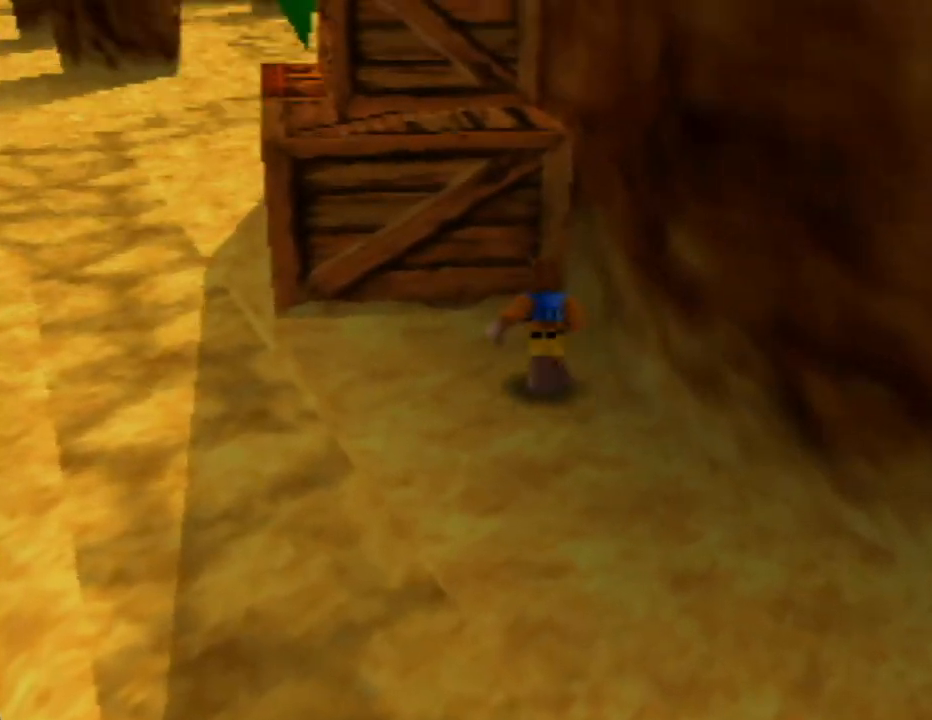
{"buttons": ["A"], "left_stick": "up-left", "events": [[267, "left_stick", "up-left"]]}
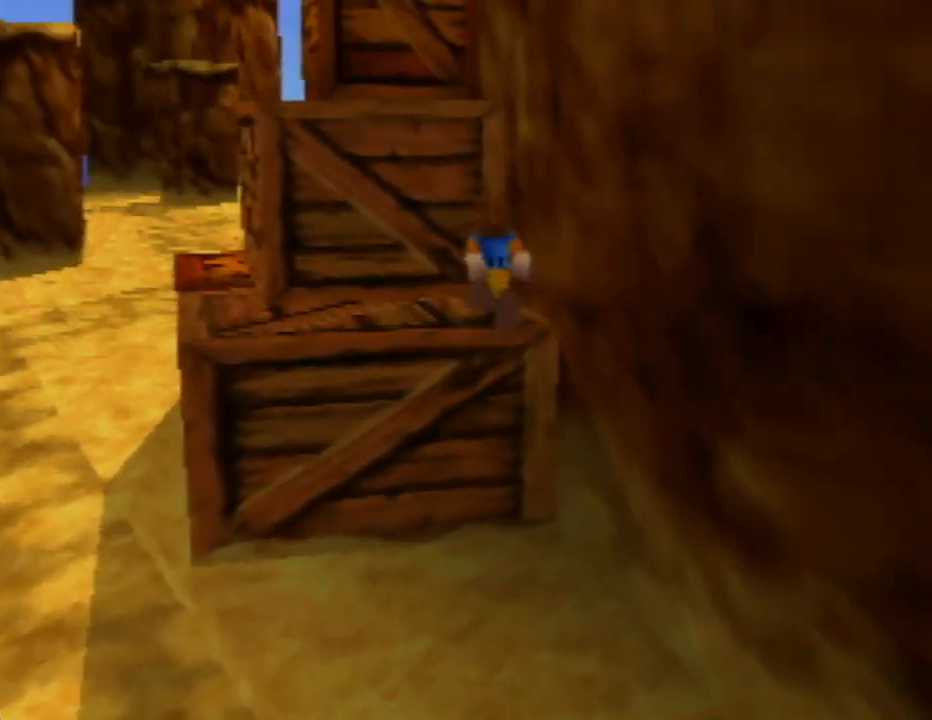
{"buttons": ["A"], "left_stick": "up", "events": [[17, "A", "up"], [117, "left_stick", "up"], [183, "A", "down"]]}
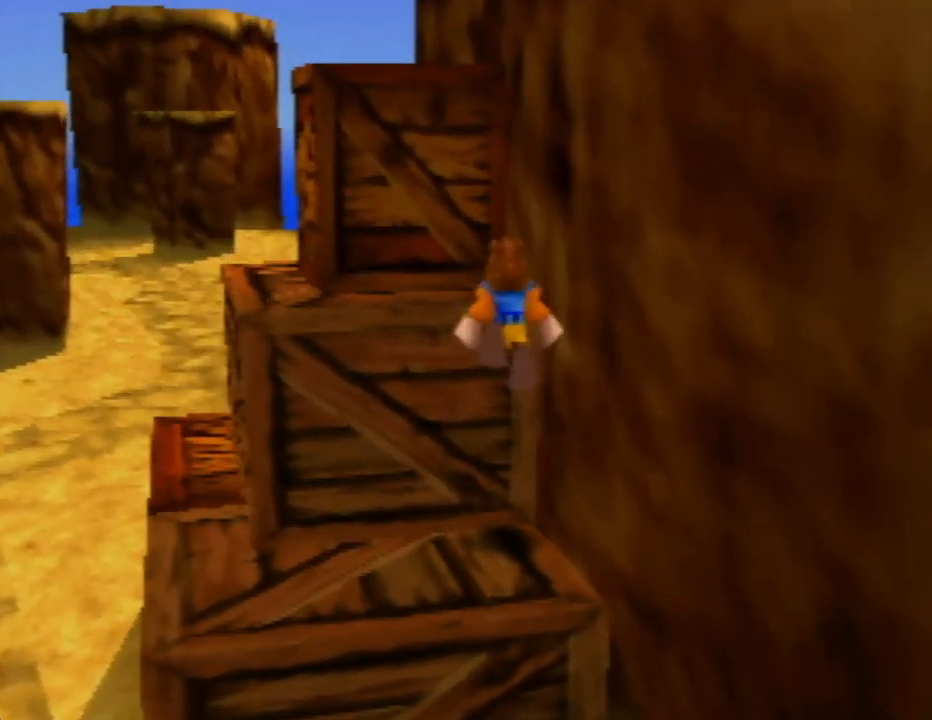
{"buttons": ["A"], "left_stick": "center", "events": [[117, "left_stick", "up-left"], [233, "A", "up"], [333, "A", "down"], [383, "left_stick", "center"]]}
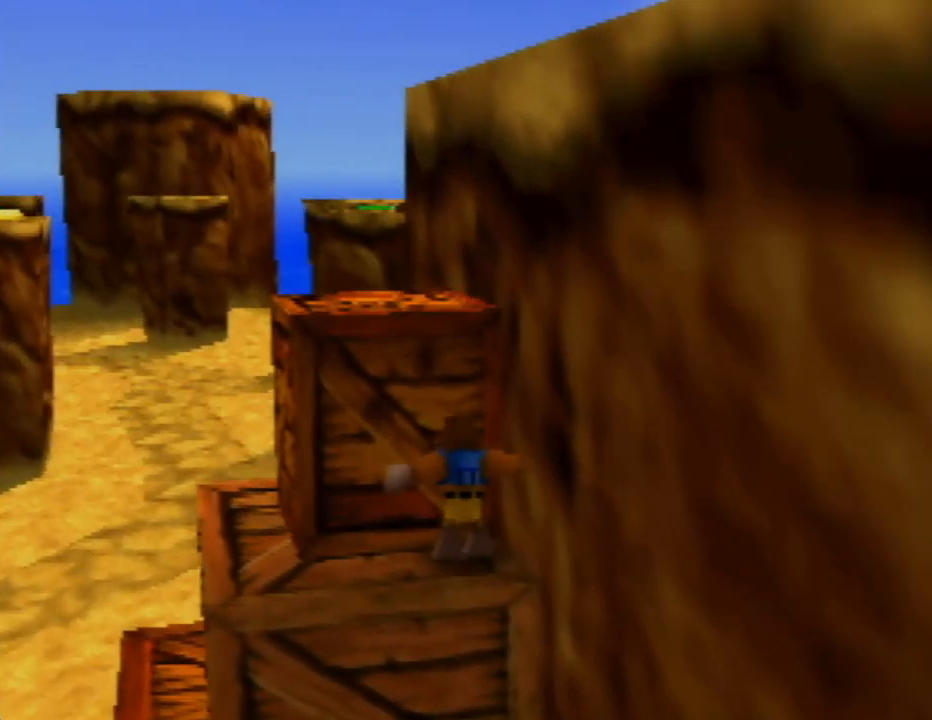
{"buttons": ["A"], "left_stick": "up", "events": [[167, "left_stick", "up"]]}
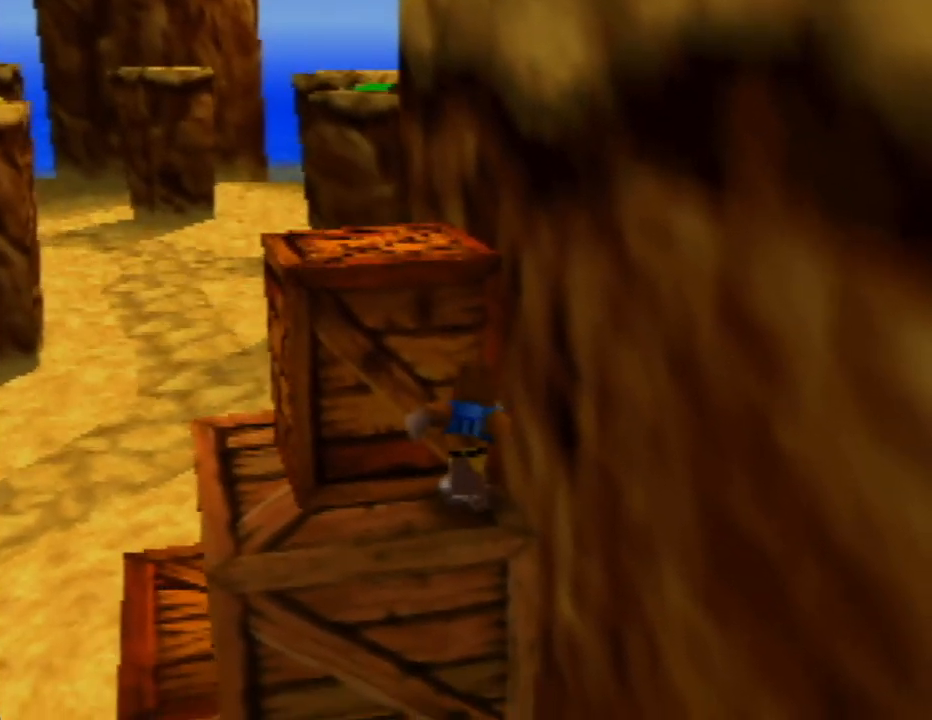
{"buttons": ["A"], "left_stick": "up", "events": [[200, "A", "up"], [250, "A", "down"]]}
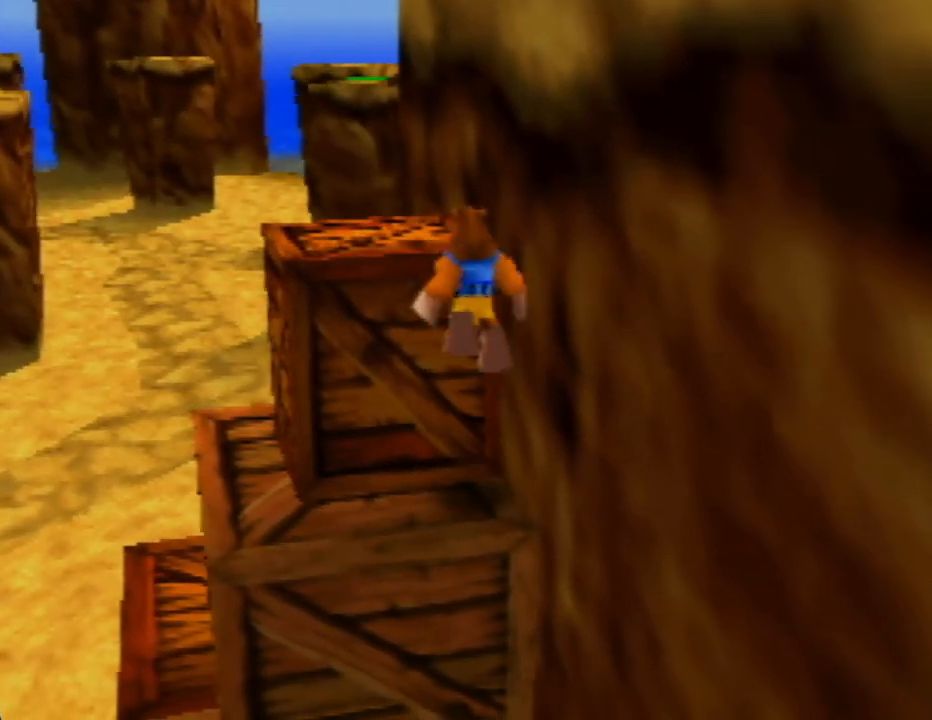
{"buttons": ["A"], "left_stick": "right", "events": [[250, "A", "up"], [283, "left_stick", "right"], [333, "A", "down"]]}